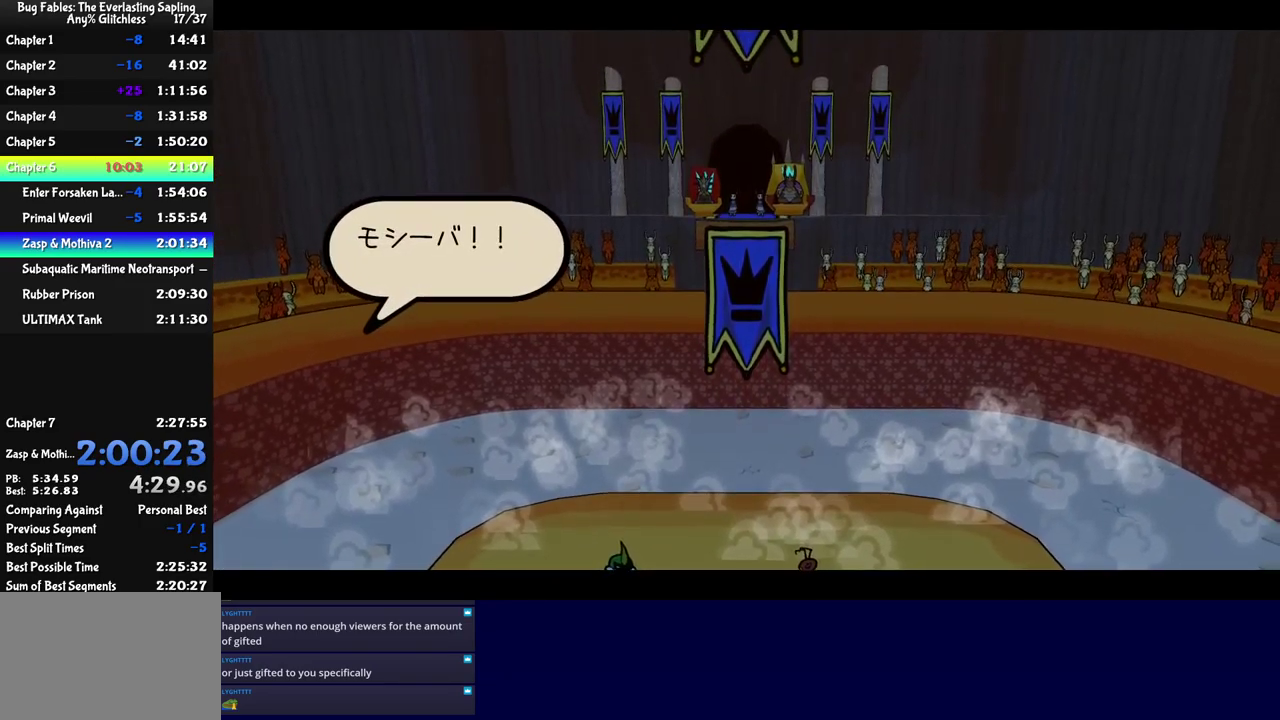
Gameplay with a controller (Nintendo layout); each line is a JSON object with the inputs held at the frame after it. "events" lists button and stick changes between this image and that frame as [ms after this image, input, new state], when the widget could be followed in between. Not read: L3 R3.
{"buttons": ["C_RIGHT"], "left_stick": "center", "events": []}
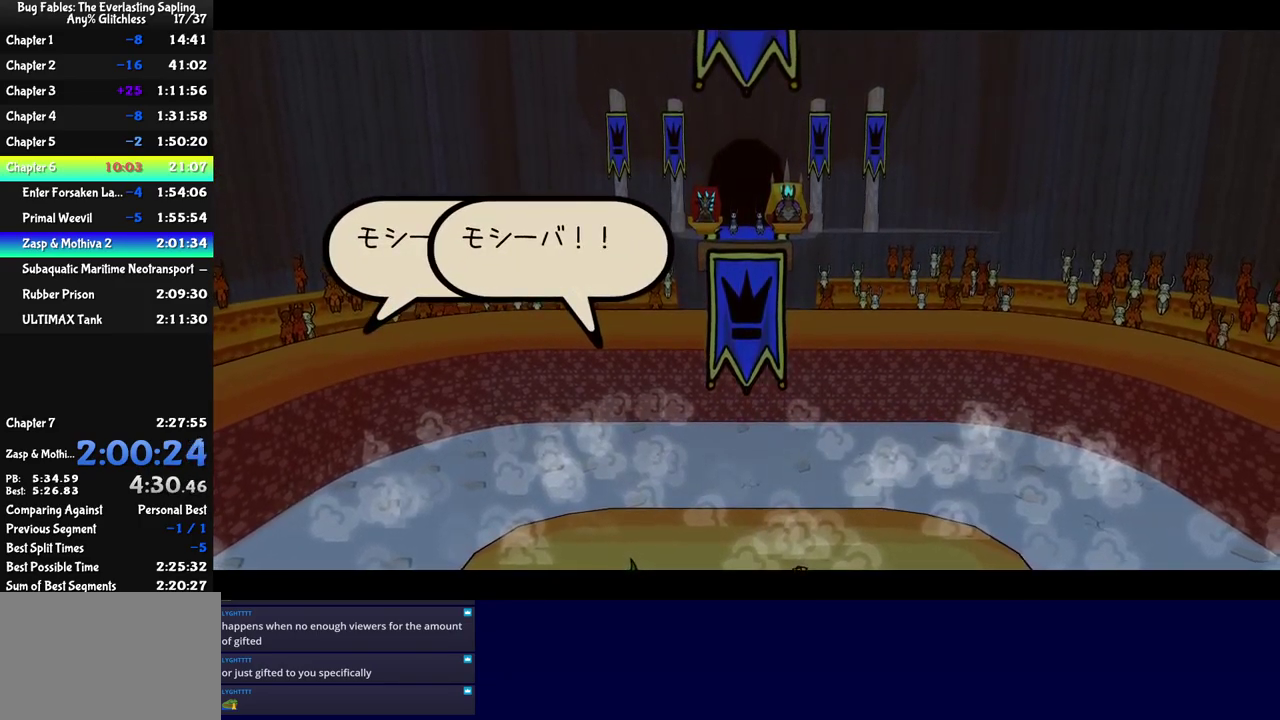
{"buttons": ["C_RIGHT"], "left_stick": "center", "events": []}
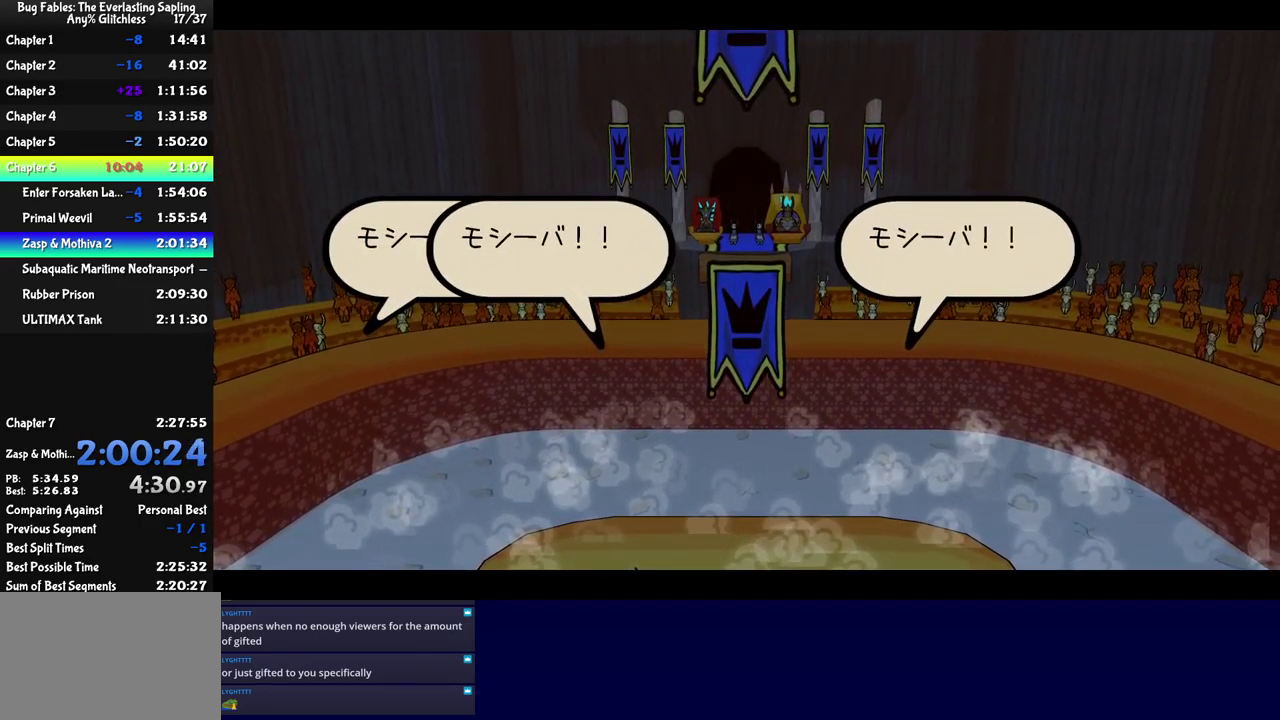
{"buttons": ["C_RIGHT"], "left_stick": "center", "events": []}
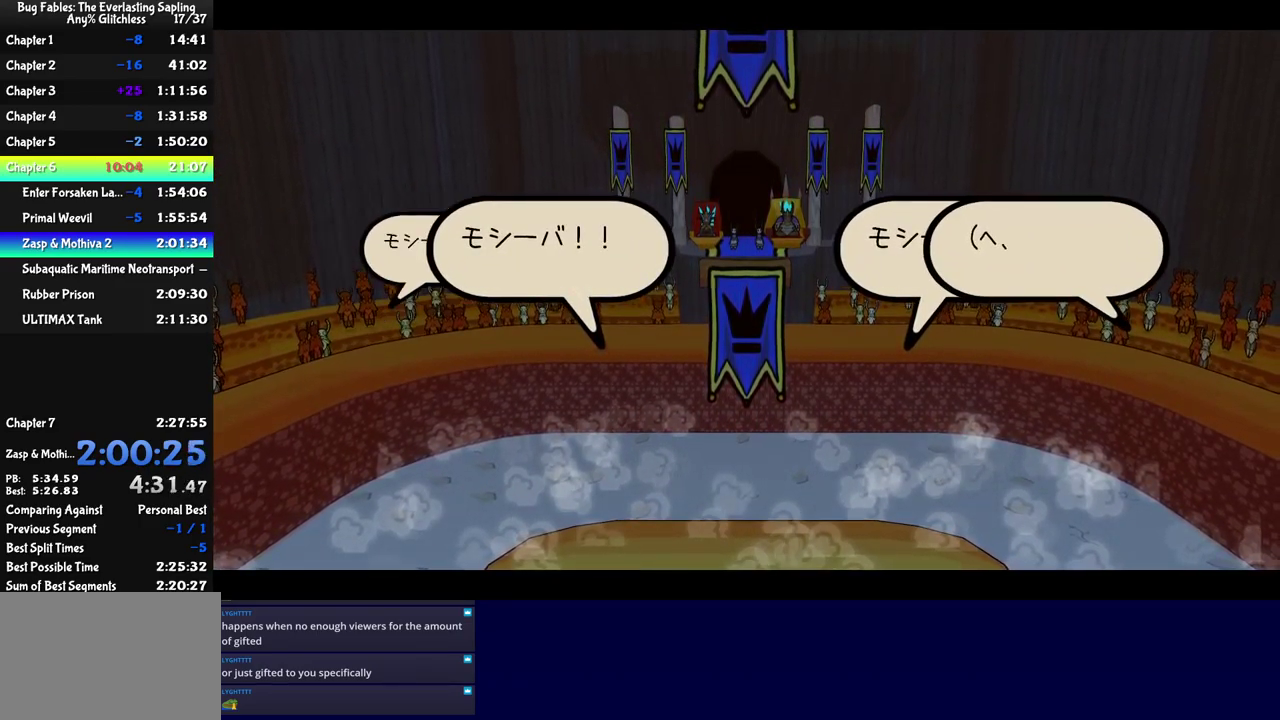
{"buttons": ["C_RIGHT"], "left_stick": "center", "events": []}
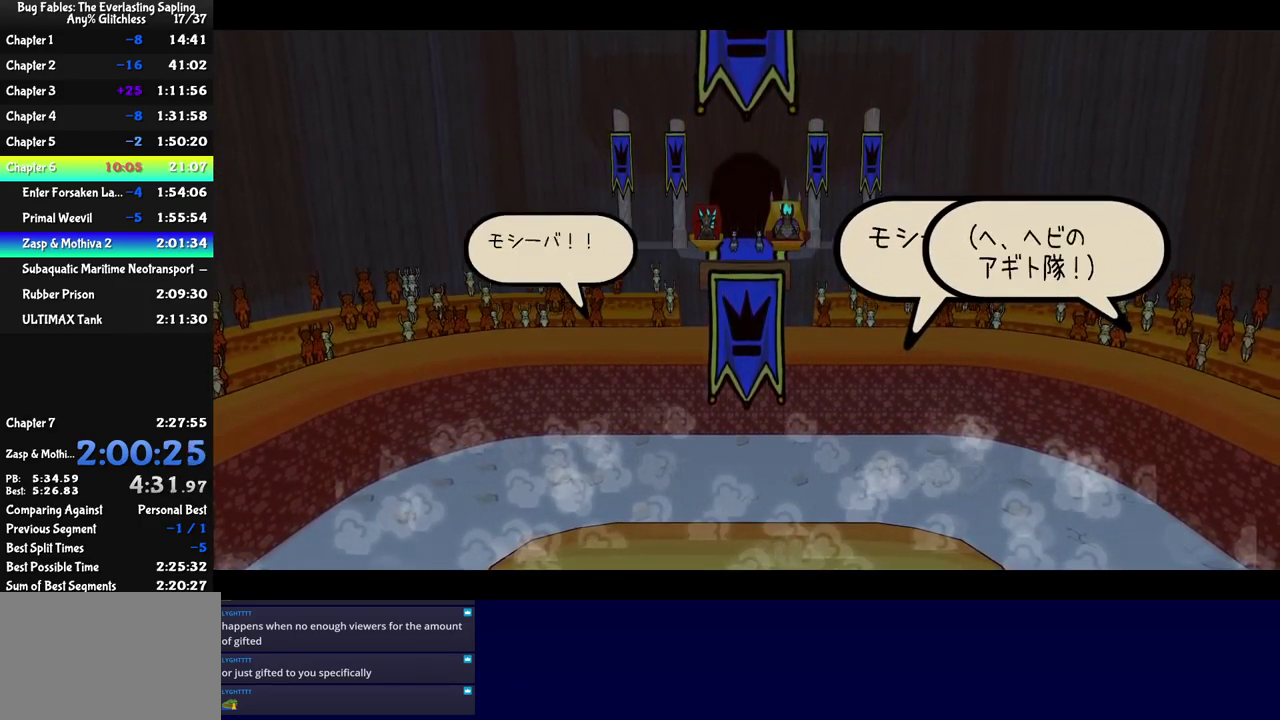
{"buttons": ["C_RIGHT"], "left_stick": "center", "events": []}
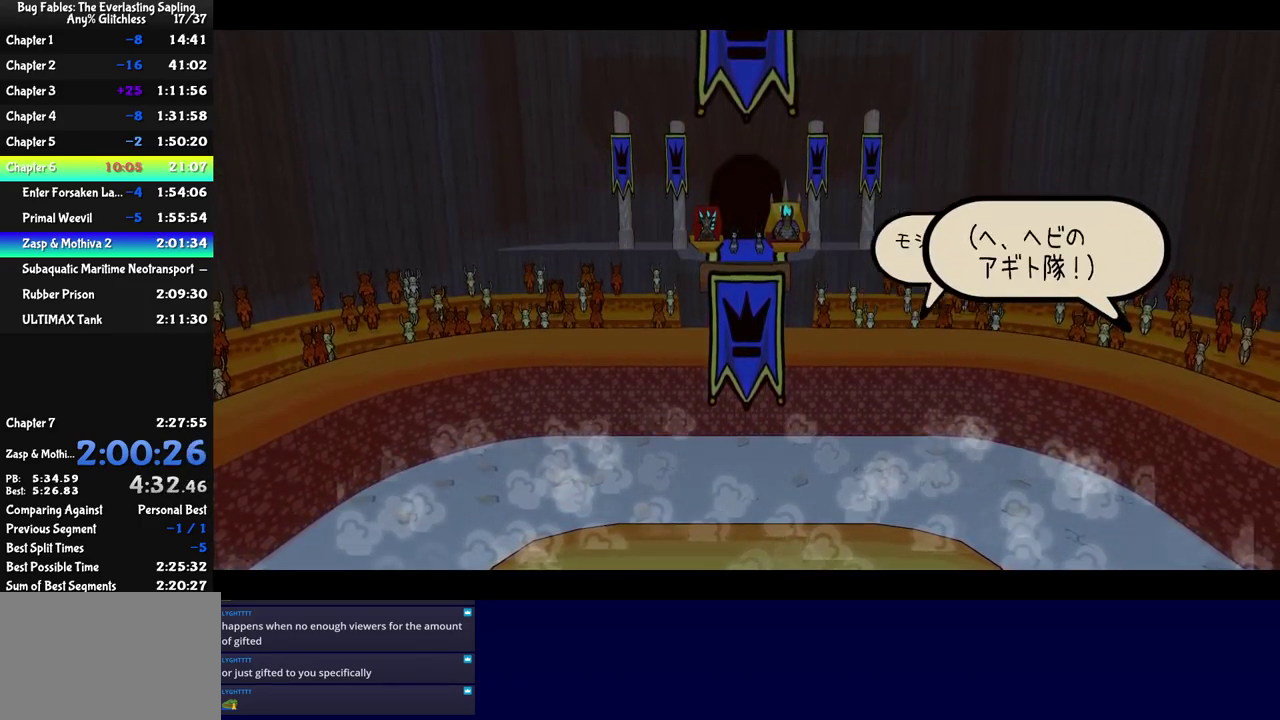
{"buttons": ["C_RIGHT"], "left_stick": "center", "events": []}
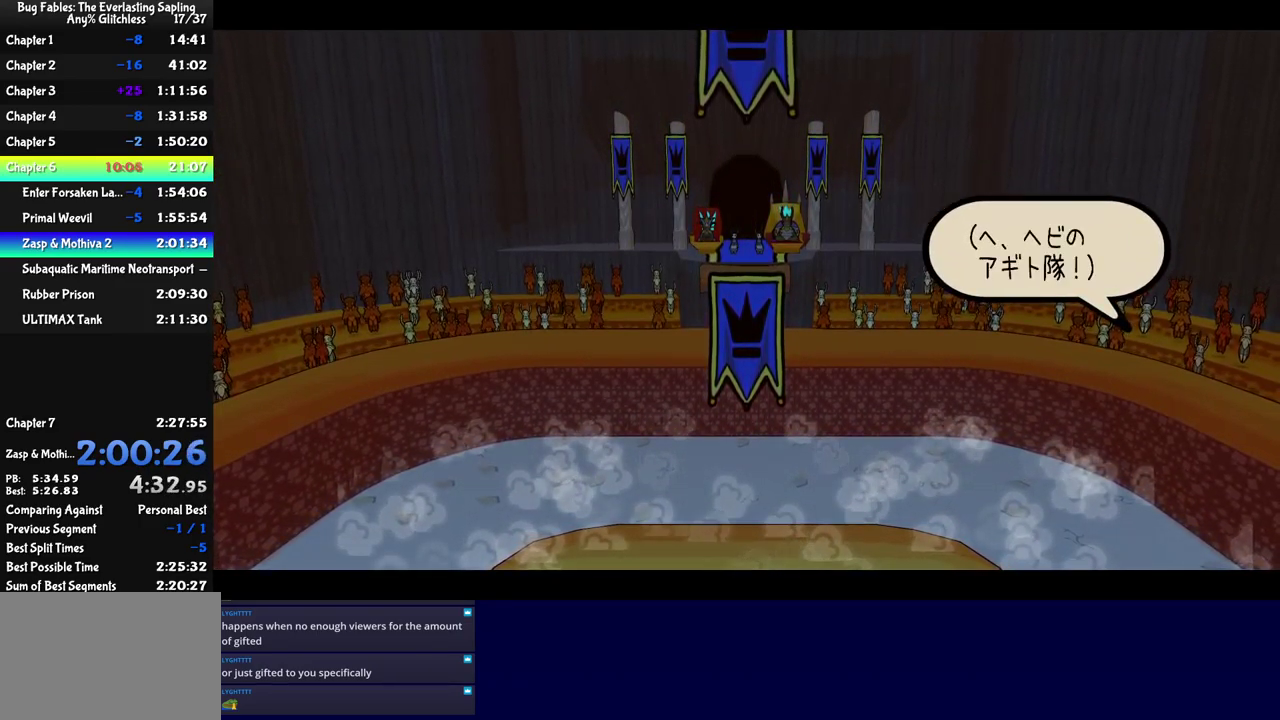
{"buttons": ["C_RIGHT"], "left_stick": "center", "events": []}
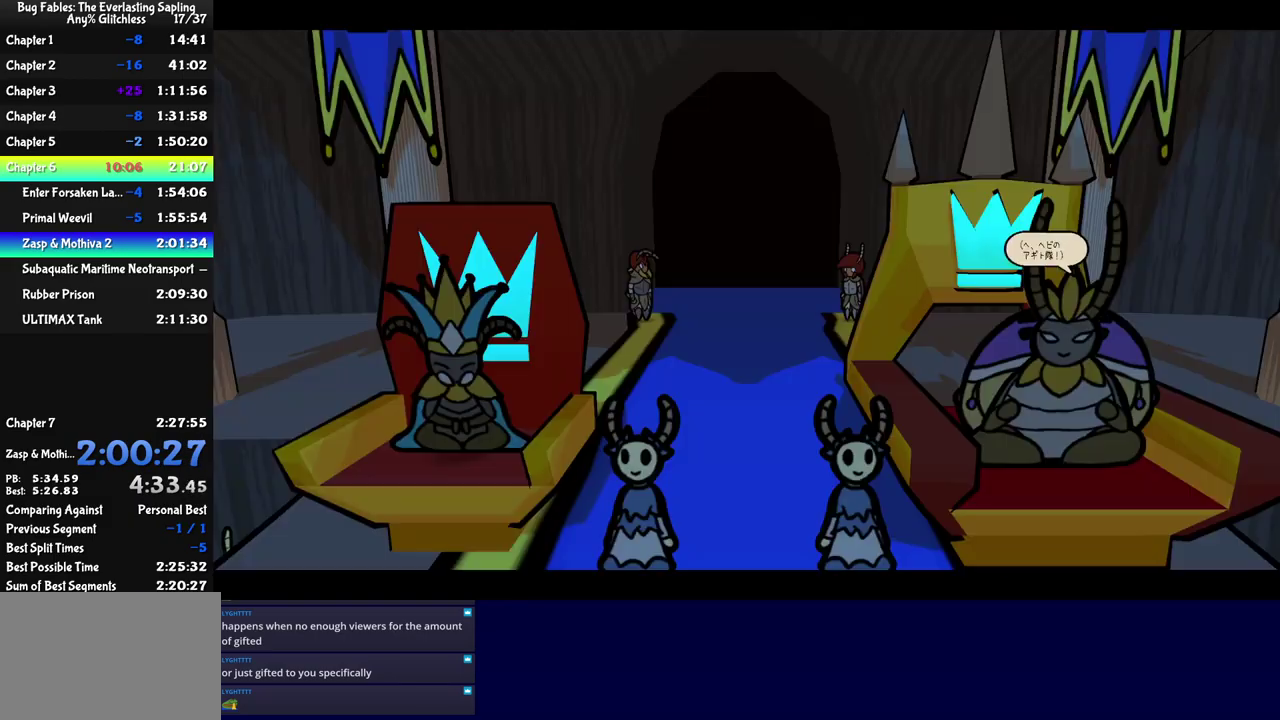
{"buttons": ["C_RIGHT"], "left_stick": "center", "events": []}
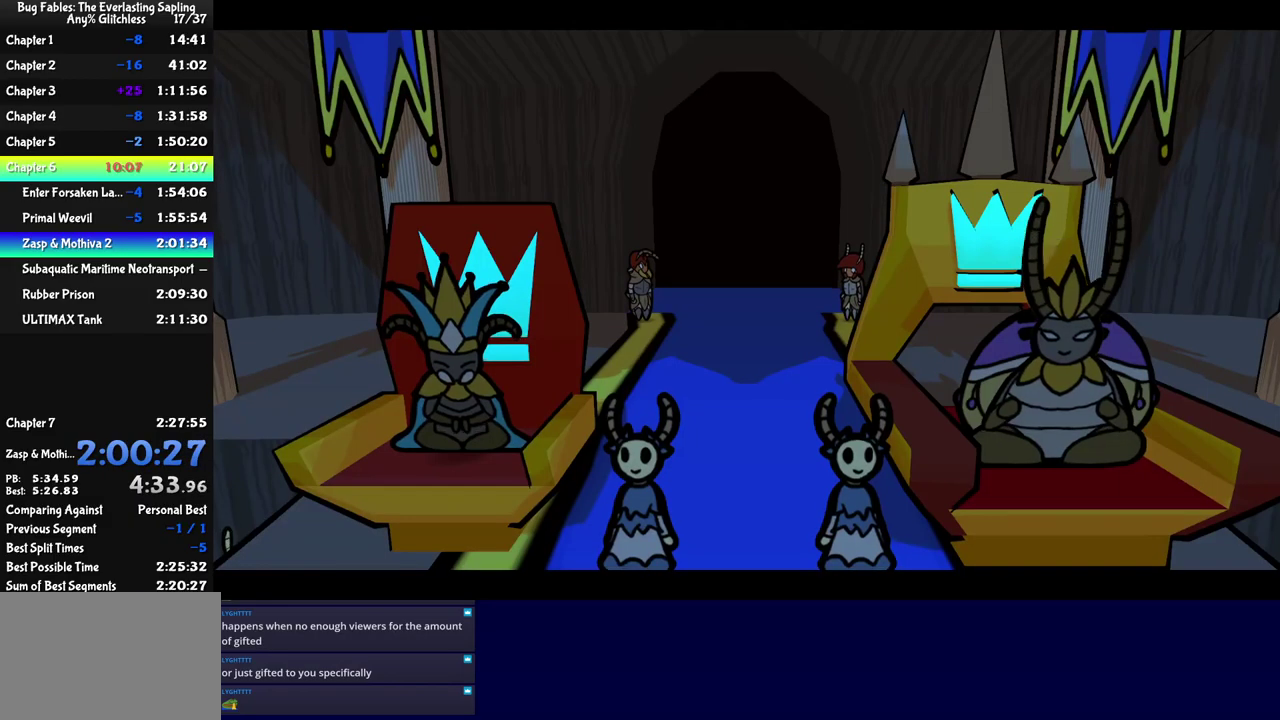
{"buttons": ["C_RIGHT"], "left_stick": "center", "events": []}
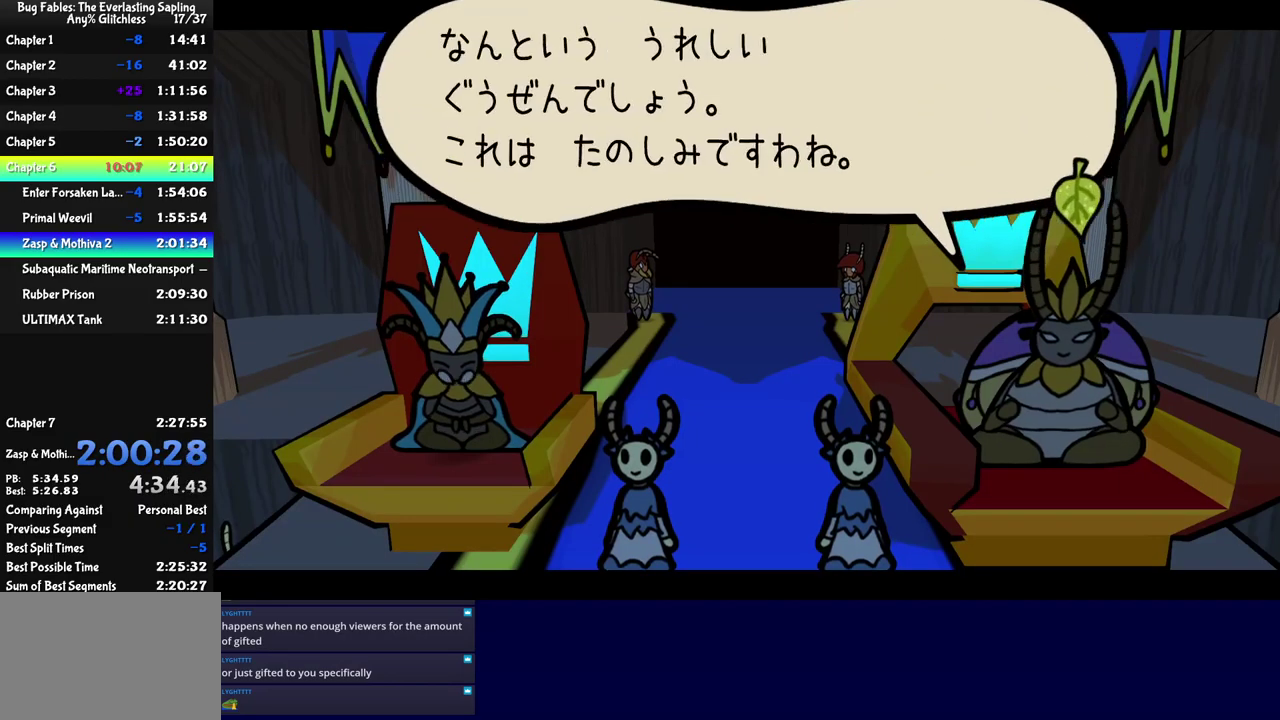
{"buttons": ["C_RIGHT"], "left_stick": "center", "events": []}
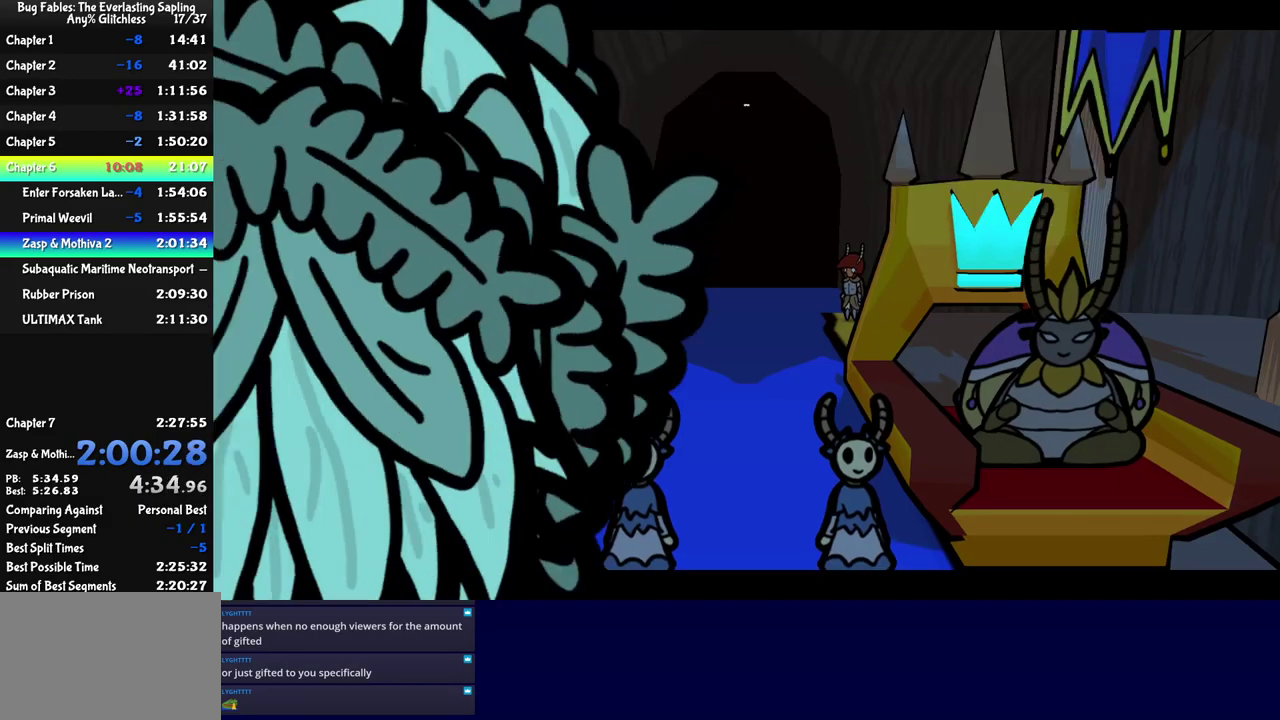
{"buttons": ["C_RIGHT"], "left_stick": "center", "events": []}
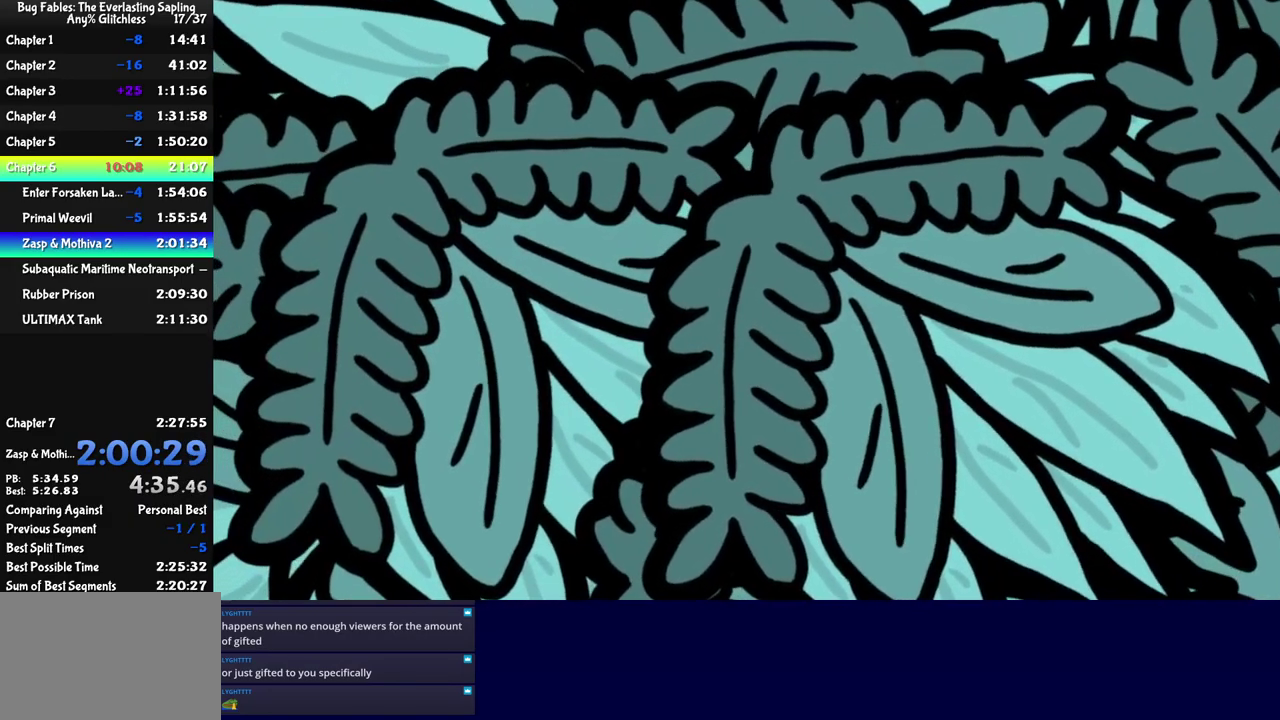
{"buttons": [], "left_stick": "center", "events": [[117, "C_RIGHT", "up"]]}
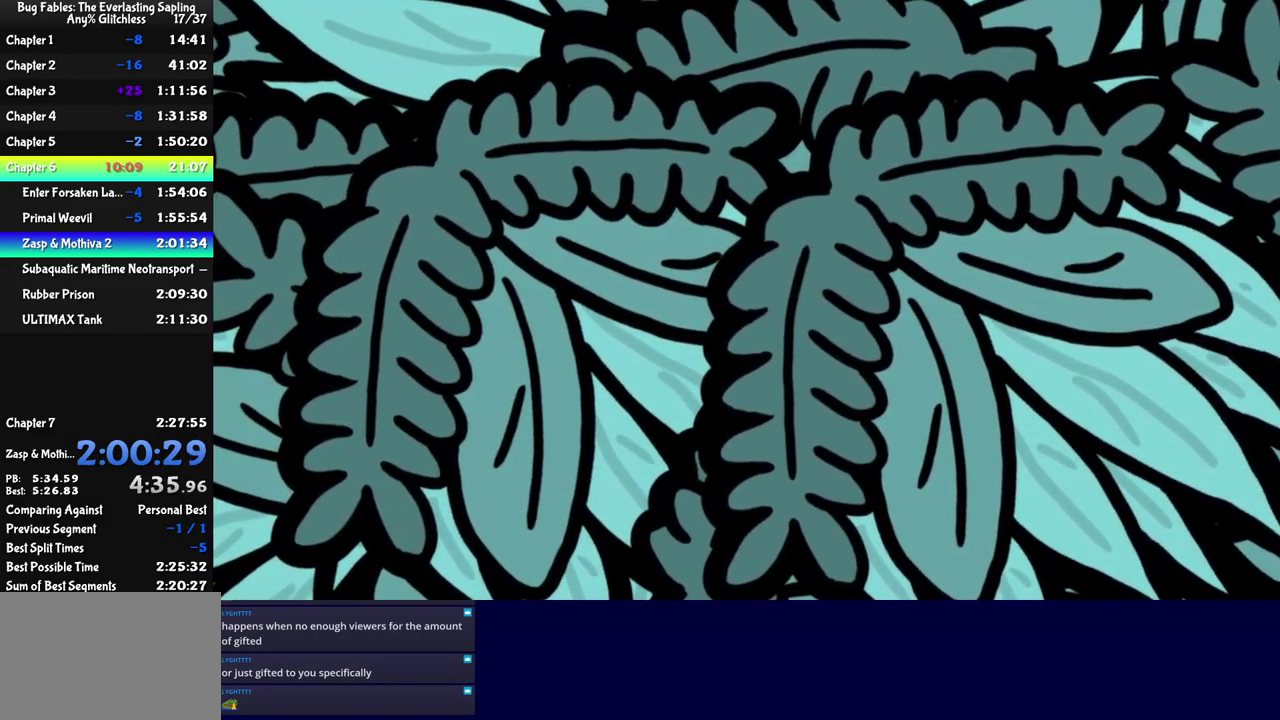
{"buttons": [], "left_stick": "center", "events": []}
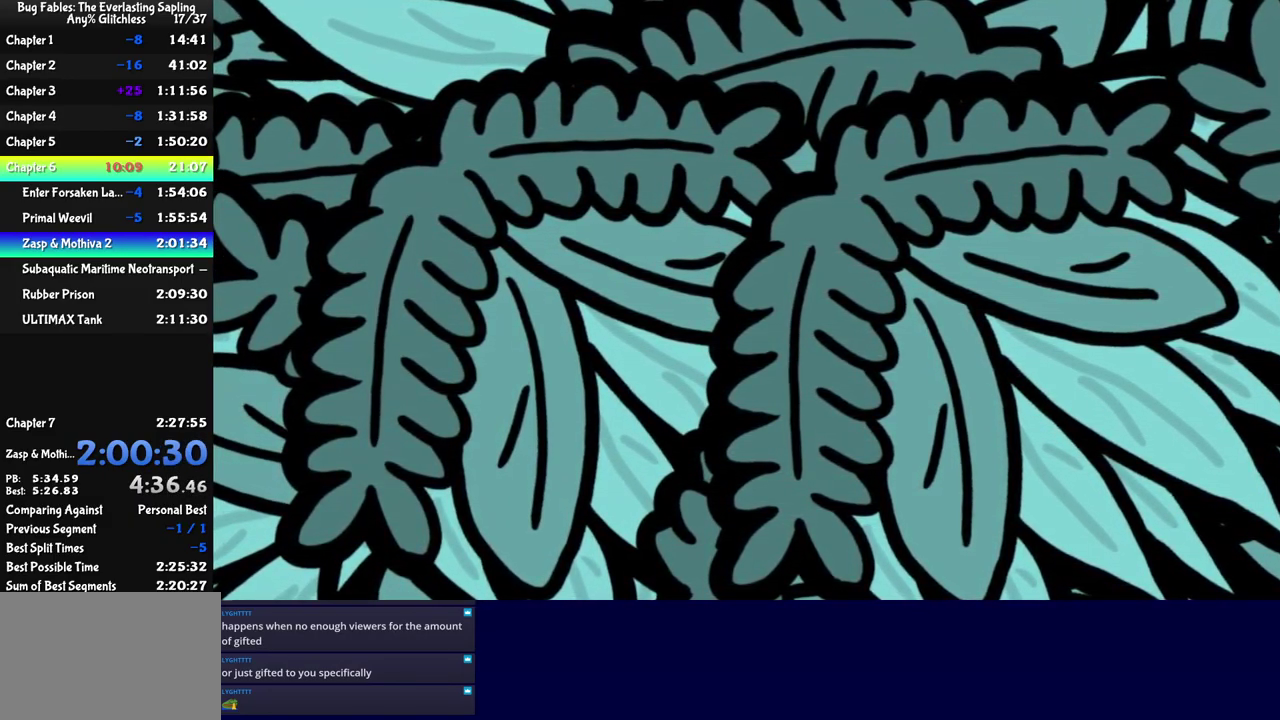
{"buttons": [], "left_stick": "center", "events": []}
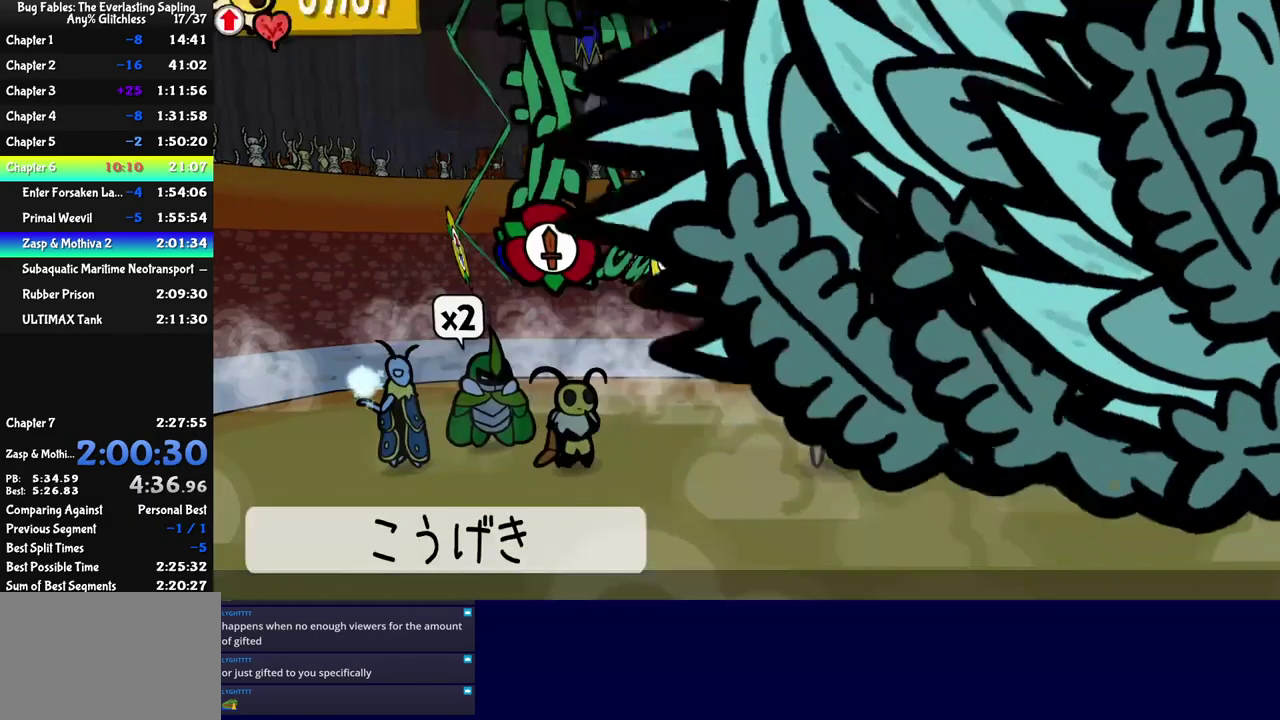
{"buttons": ["DPAD_LEFT"], "left_stick": "center", "events": [[334, "DPAD_LEFT", "down"], [400, "DPAD_LEFT", "up"], [450, "DPAD_LEFT", "down"]]}
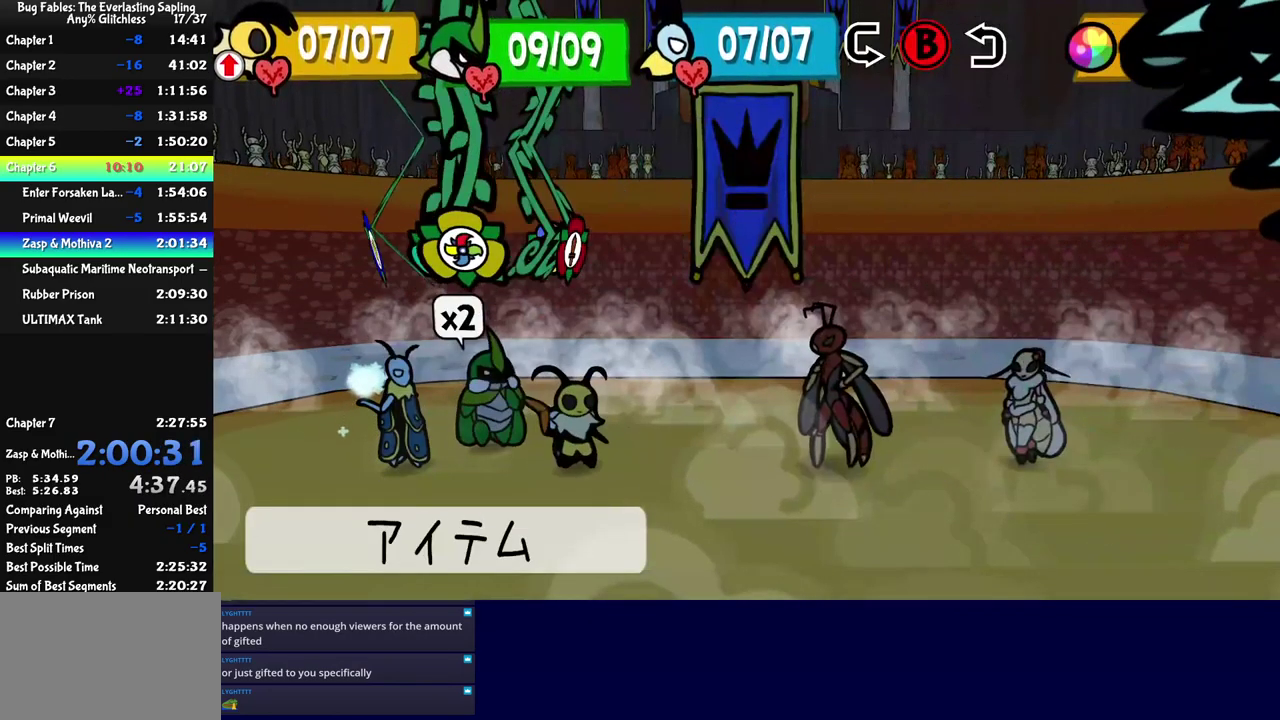
{"buttons": [], "left_stick": "center", "events": [[17, "DPAD_LEFT", "up"], [50, "C_DOWN", "down"], [100, "C_DOWN", "up"]]}
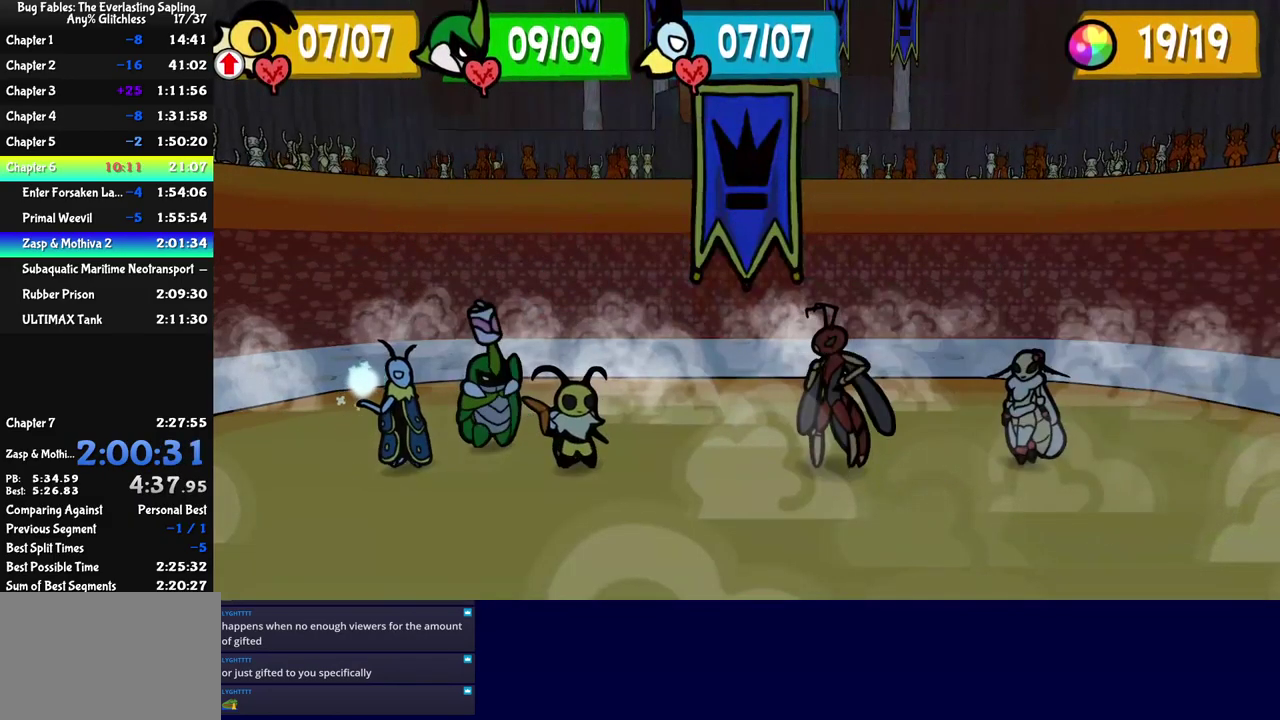
{"buttons": [], "left_stick": "center", "events": []}
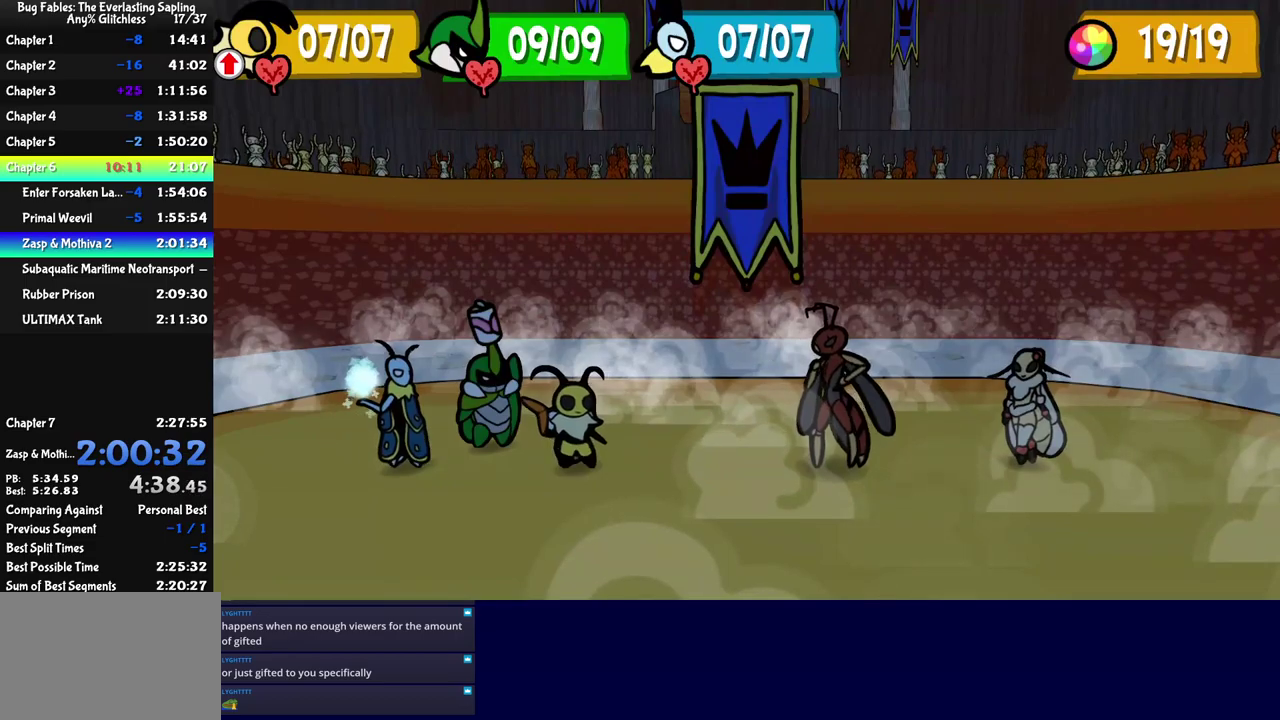
{"buttons": [], "left_stick": "center", "events": []}
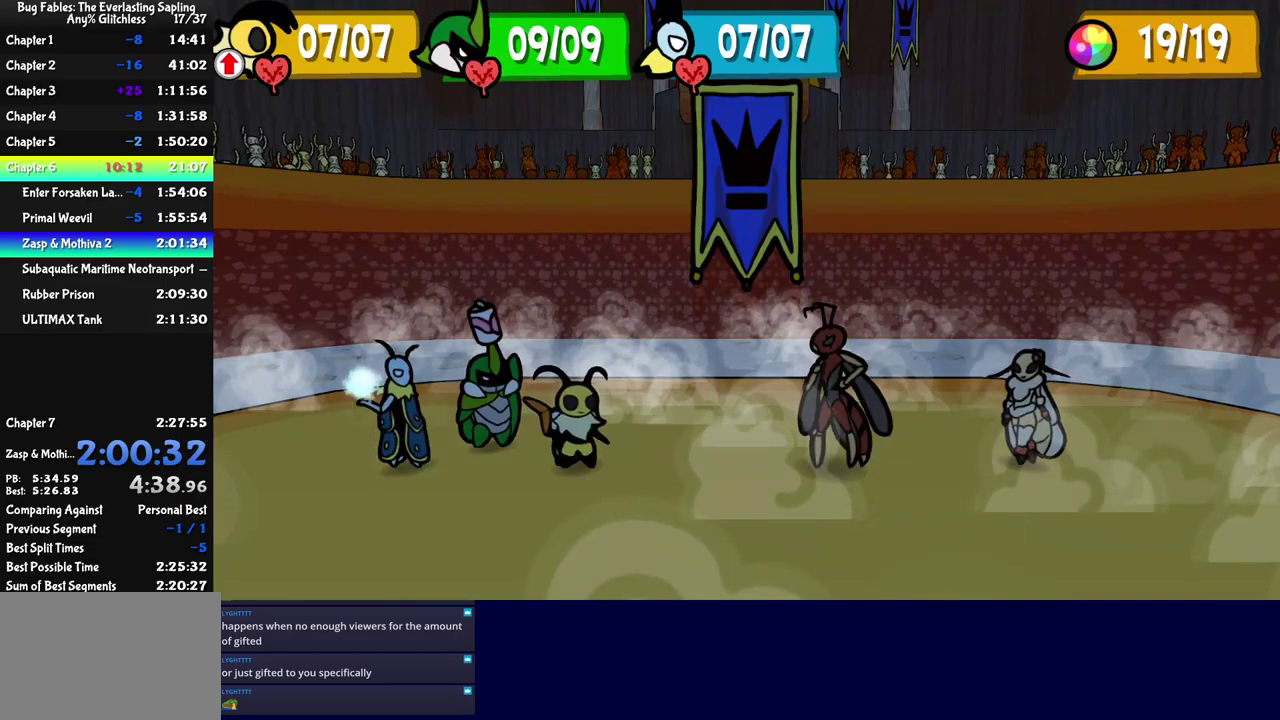
{"buttons": [], "left_stick": "center", "events": []}
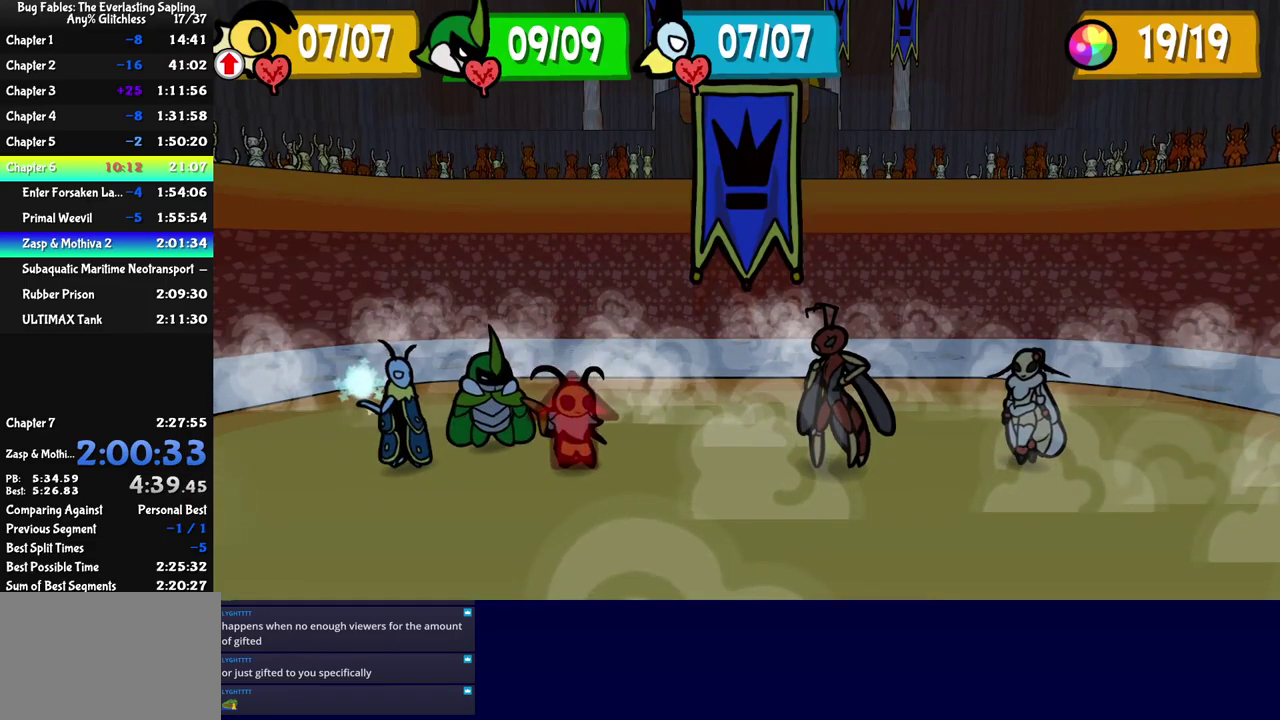
{"buttons": [], "left_stick": "center", "events": []}
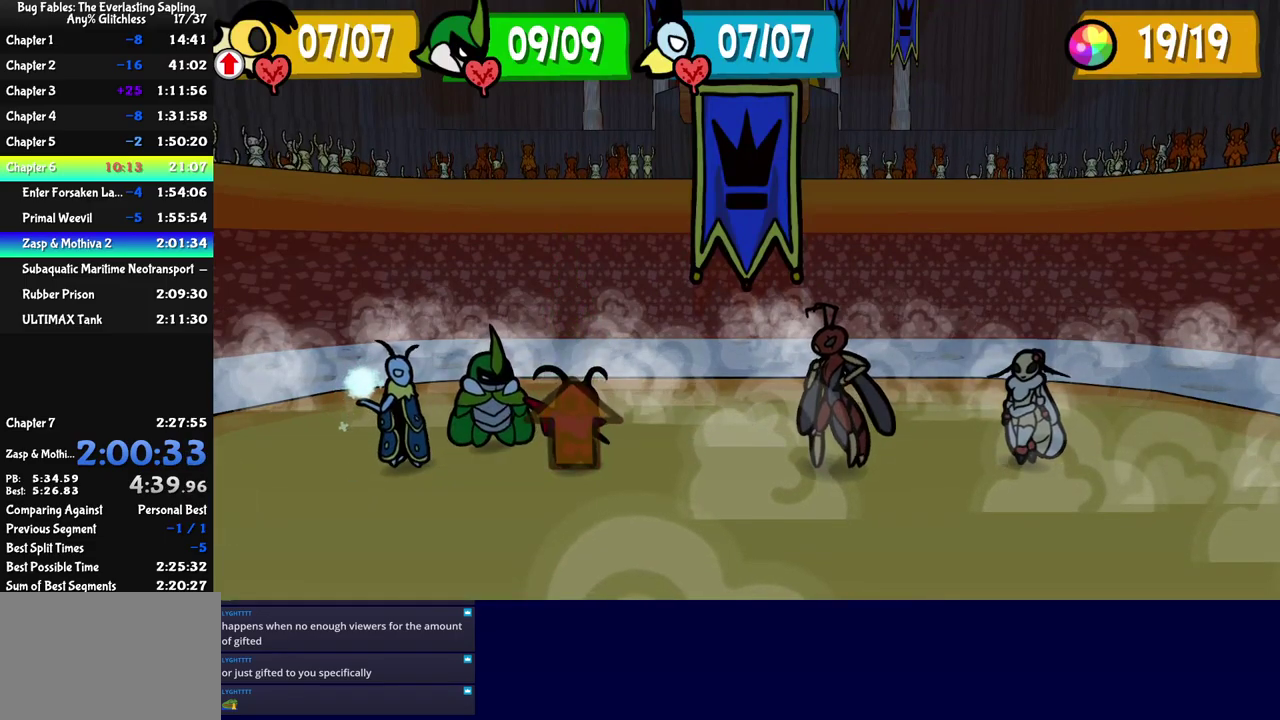
{"buttons": [], "left_stick": "center", "events": []}
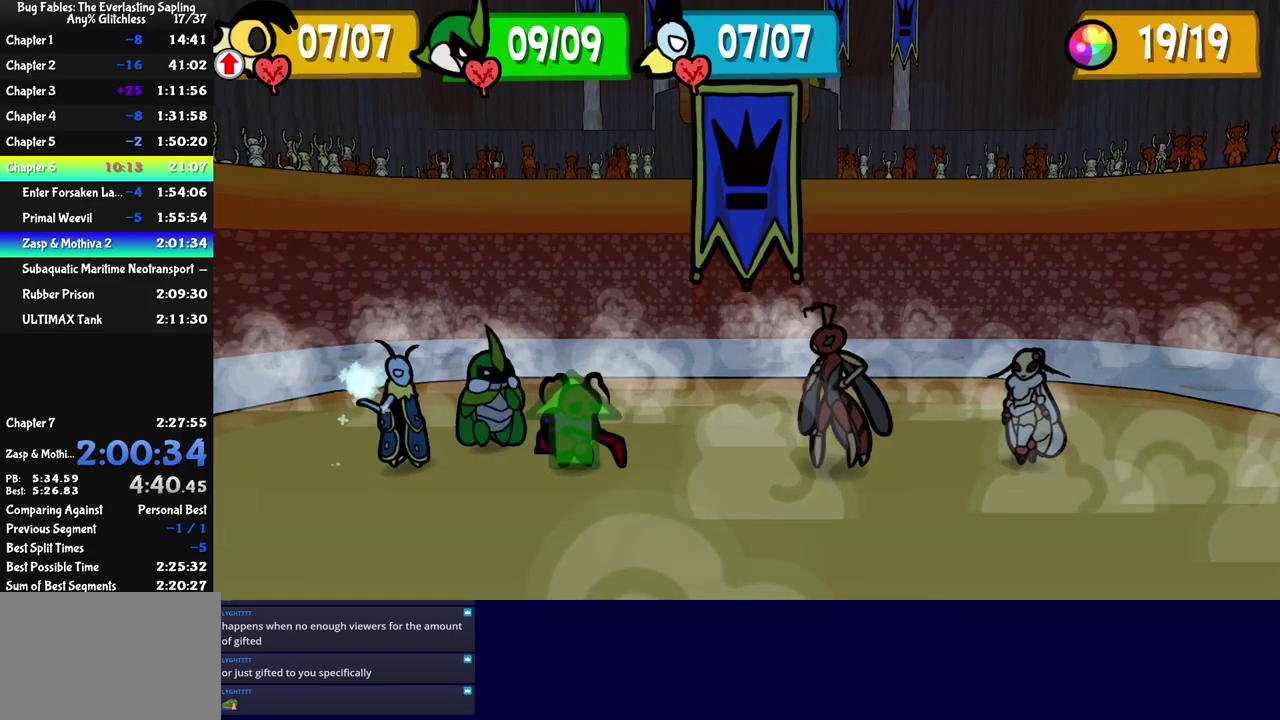
{"buttons": ["DPAD_LEFT"], "left_stick": "center", "events": [[216, "C_RIGHT", "down"], [266, "C_RIGHT", "up"], [383, "DPAD_LEFT", "down"], [433, "DPAD_LEFT", "up"], [500, "DPAD_LEFT", "down"]]}
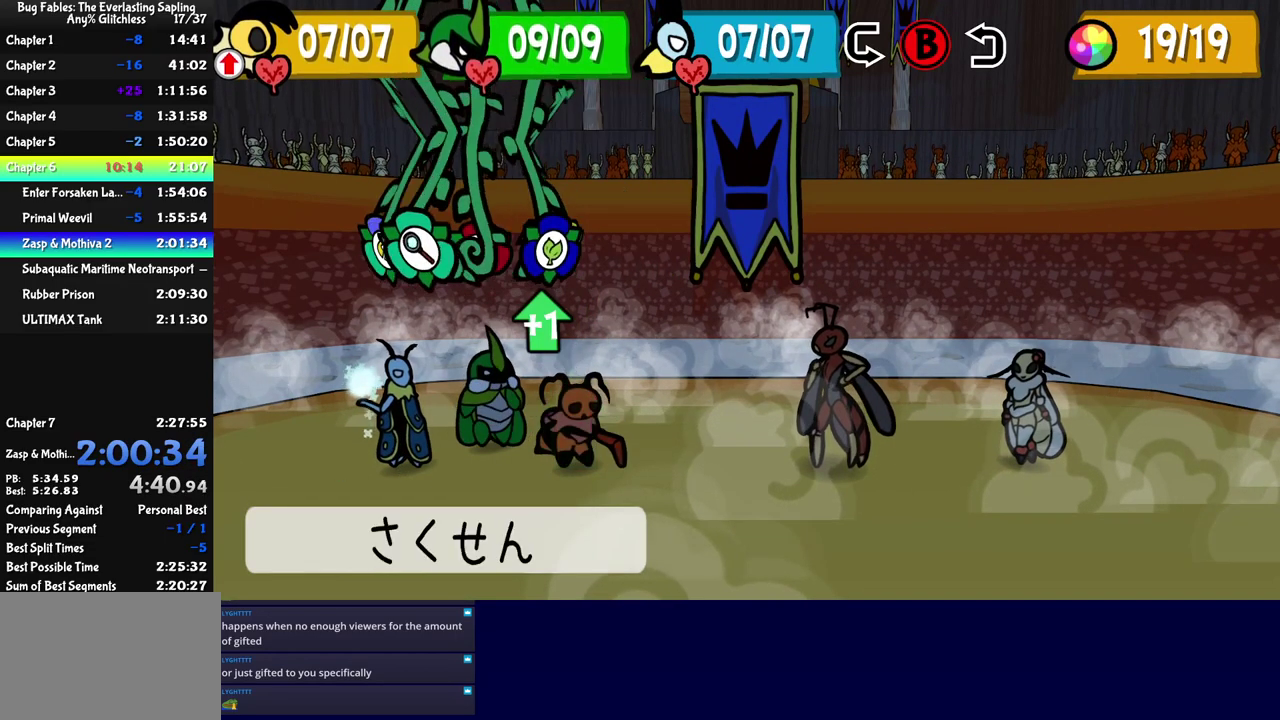
{"buttons": [], "left_stick": "center", "events": [[50, "DPAD_LEFT", "up"], [83, "C_DOWN", "down"], [133, "C_DOWN", "up"], [183, "C_DOWN", "down"], [233, "C_DOWN", "up"]]}
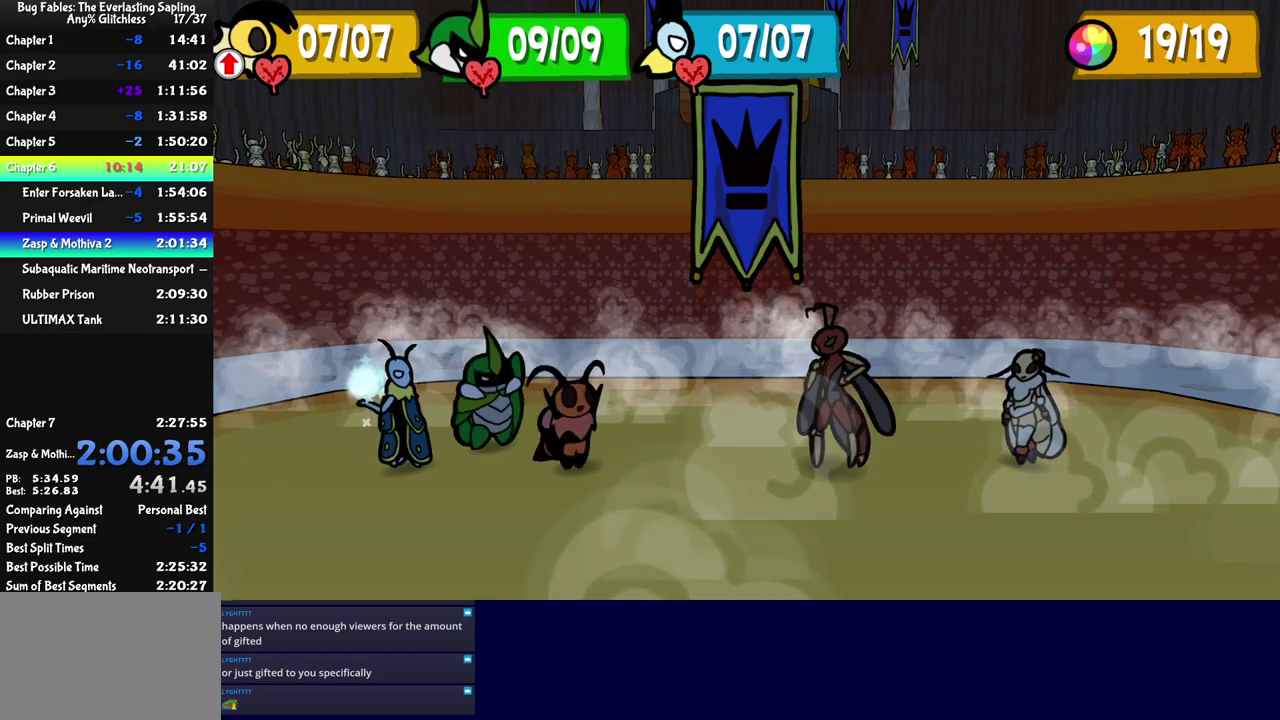
{"buttons": ["DPAD_LEFT"], "left_stick": "center", "events": [[500, "DPAD_LEFT", "down"]]}
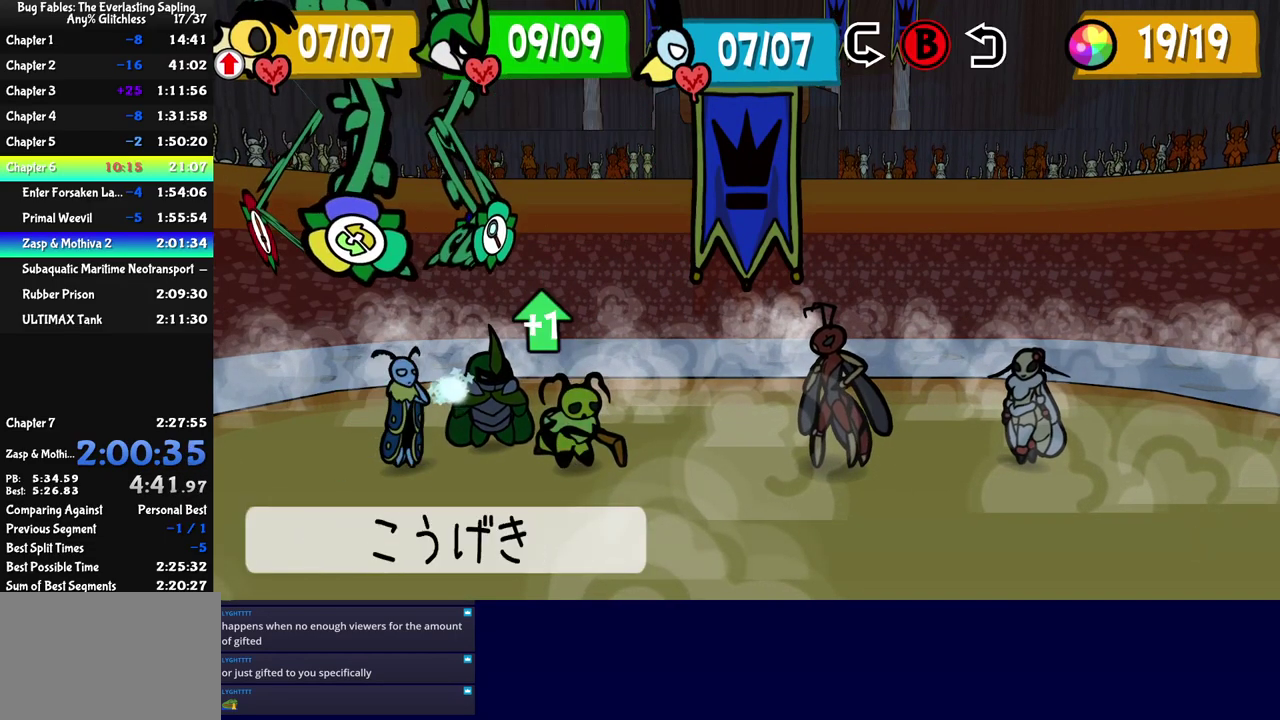
{"buttons": [], "left_stick": "center", "events": [[66, "DPAD_LEFT", "up"], [133, "DPAD_LEFT", "down"], [200, "DPAD_LEFT", "up"], [266, "C_DOWN", "down"], [333, "C_DOWN", "up"]]}